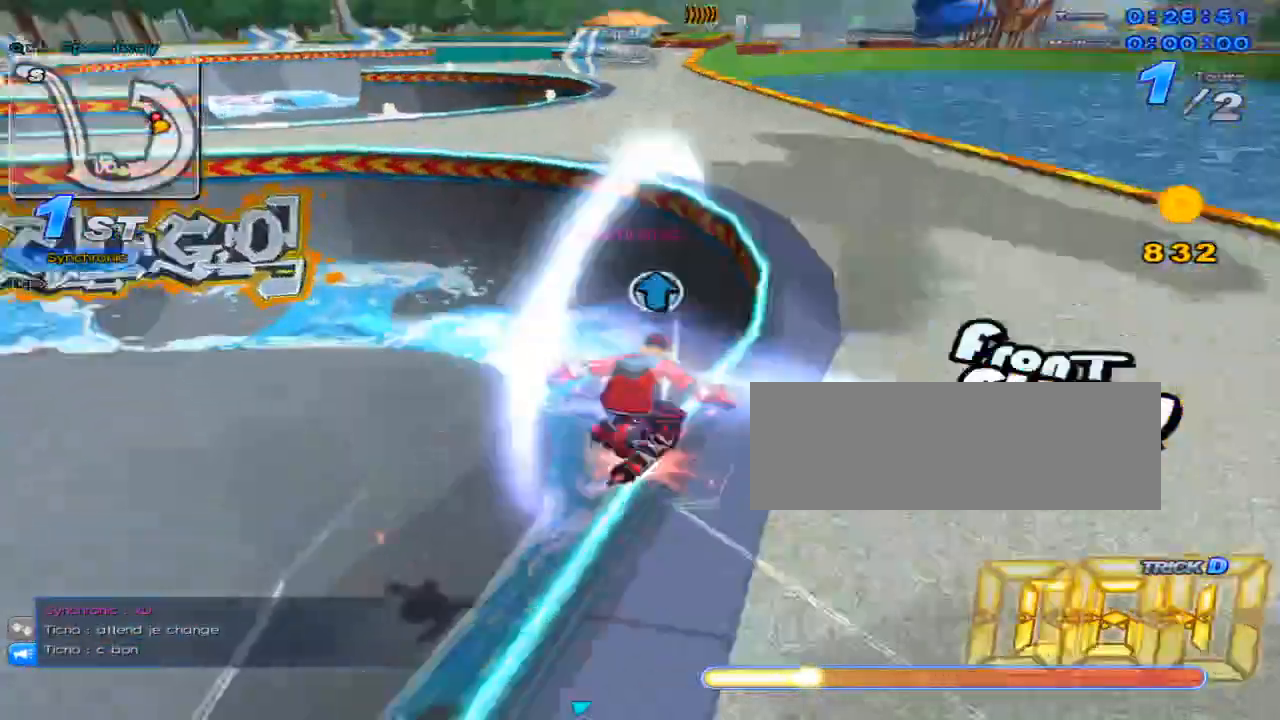
Gameplay with keyboard; each line is a JSON object with the keys held at the frame after it. "events" lists presses ("down") and releases ("up") of "c", "down", "left", "right", "up", "w" and "x" between this image and that frame as [ms after this image, input, new state], when the widget could be followed in between. No other keys are recorded. Mouse input is not recorded.
{"keys": ["up"], "events": [[183, "up", "up"], [283, "up", "down"]]}
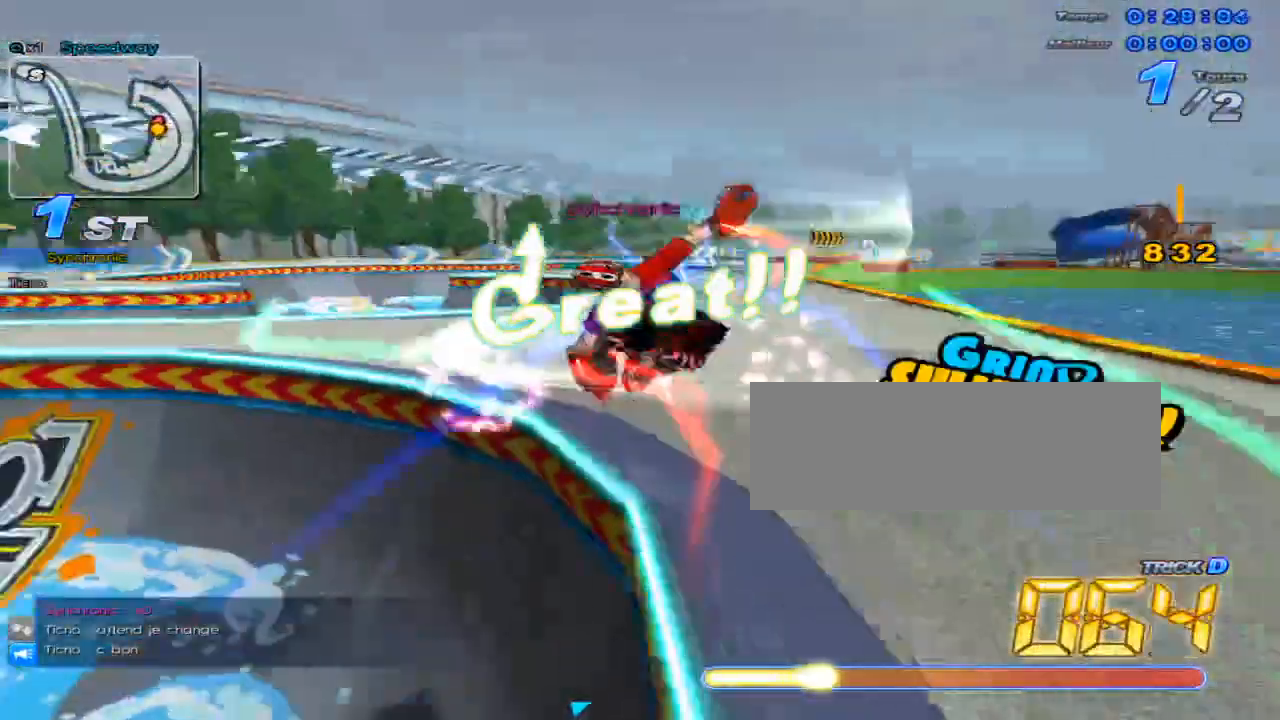
{"keys": ["c", "left", "up", "x"], "events": [[150, "right", "down"], [184, "w", "down"], [300, "x", "down"], [334, "c", "down"], [367, "w", "up"], [434, "right", "up"], [484, "left", "down"]]}
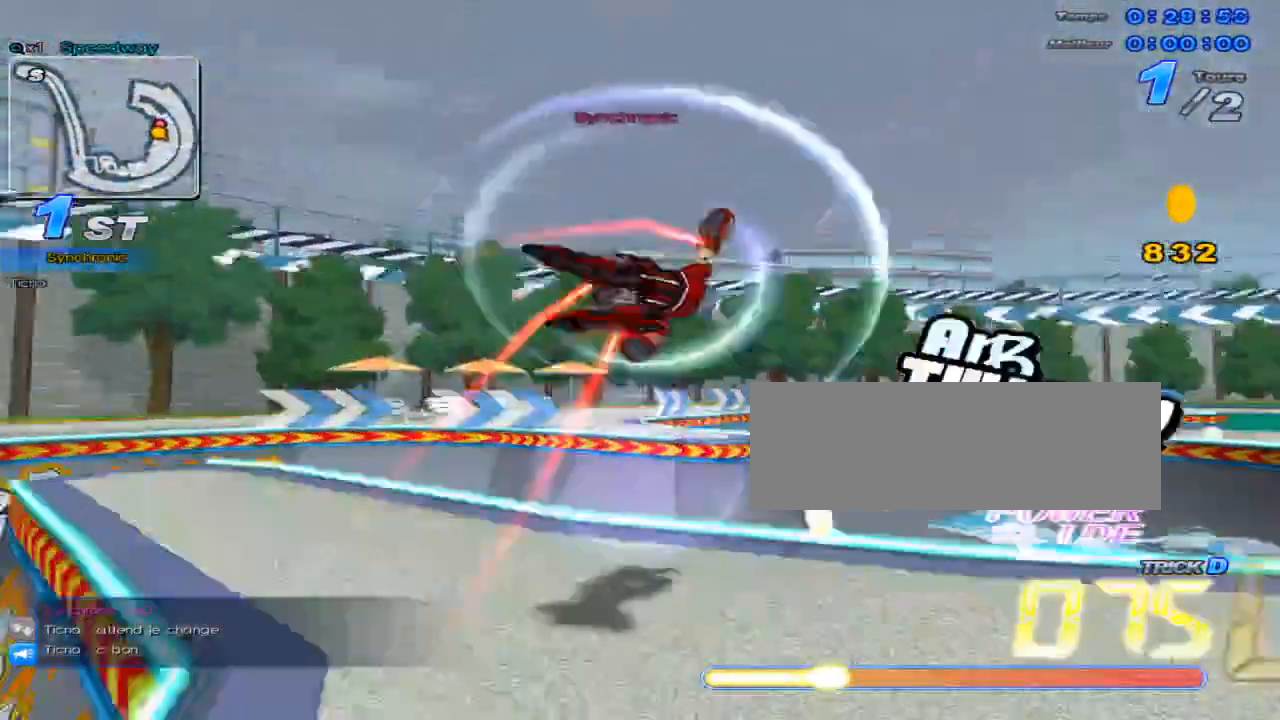
{"keys": ["up"], "events": [[83, "left", "up"], [216, "right", "down"], [350, "right", "up"], [400, "c", "up"], [433, "x", "up"]]}
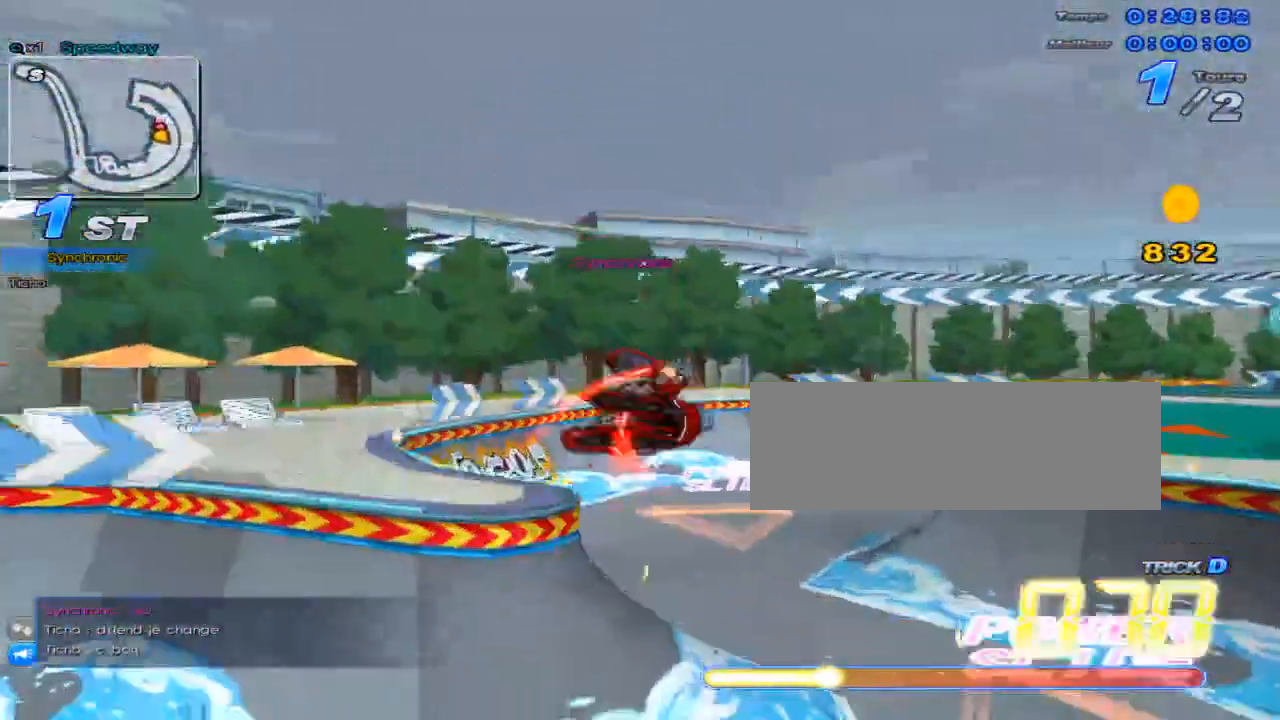
{"keys": ["right", "up"], "events": [[134, "right", "down"]]}
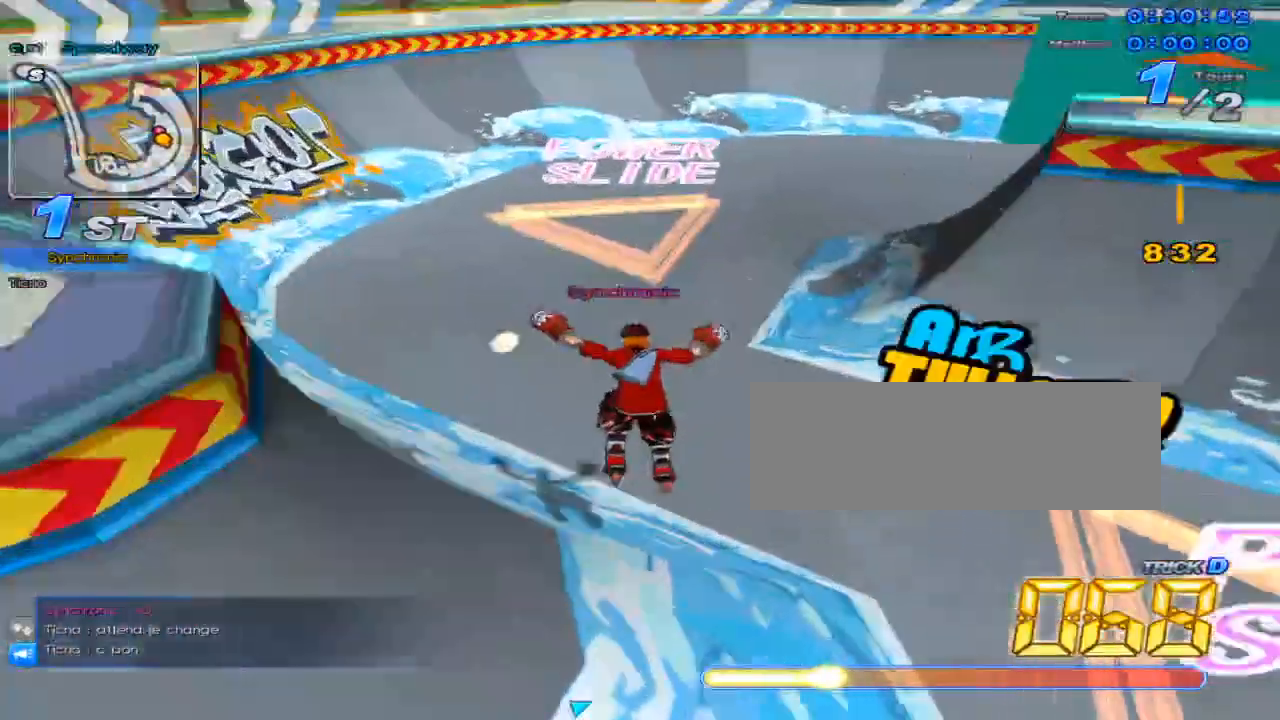
{"keys": ["right", "up", "w"], "events": [[250, "w", "down"]]}
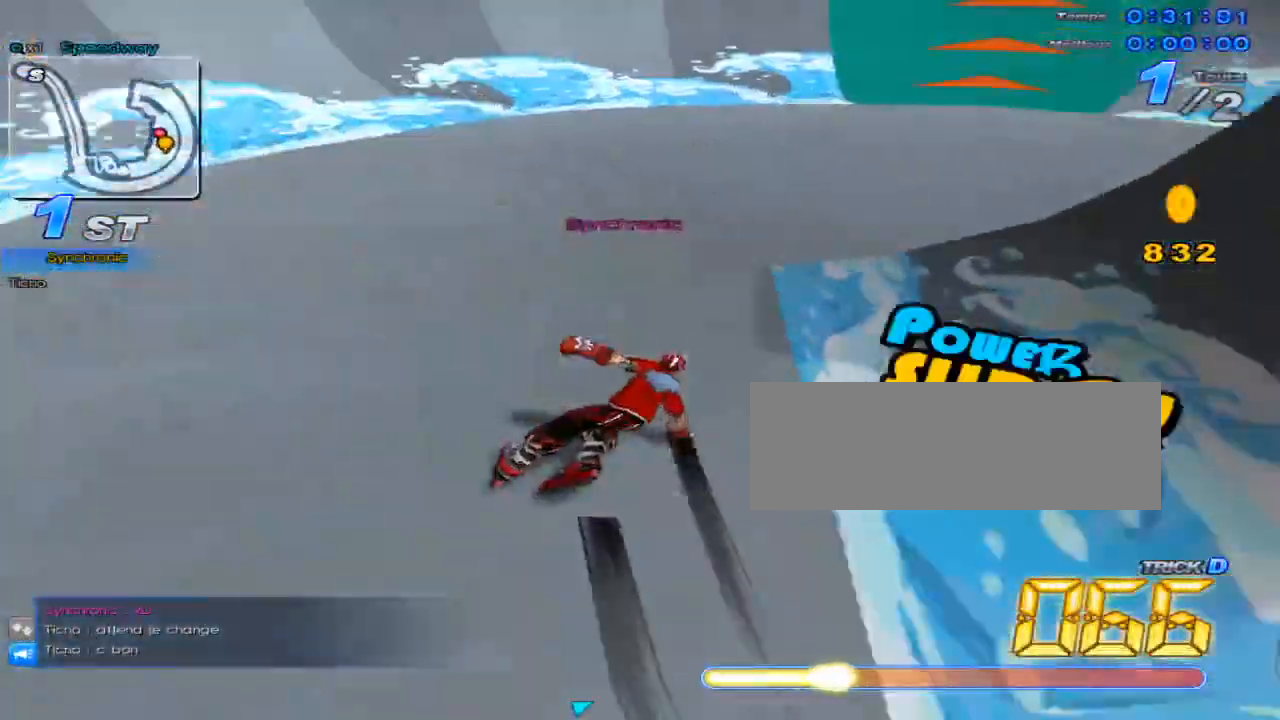
{"keys": ["c", "right", "up", "w"], "events": [[484, "c", "down"]]}
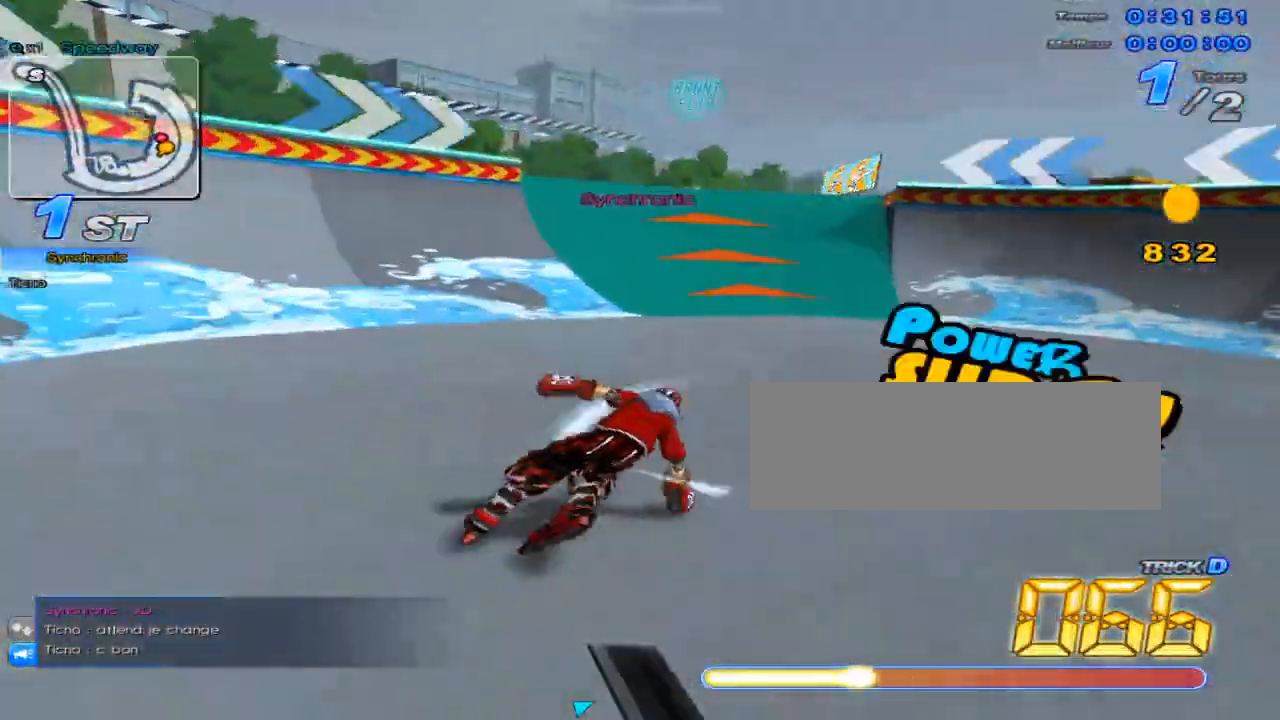
{"keys": ["right", "up", "w"], "events": [[50, "up", "up"], [83, "right", "up"], [83, "w", "up"], [133, "c", "up"], [133, "up", "down"], [267, "right", "down"], [400, "w", "down"]]}
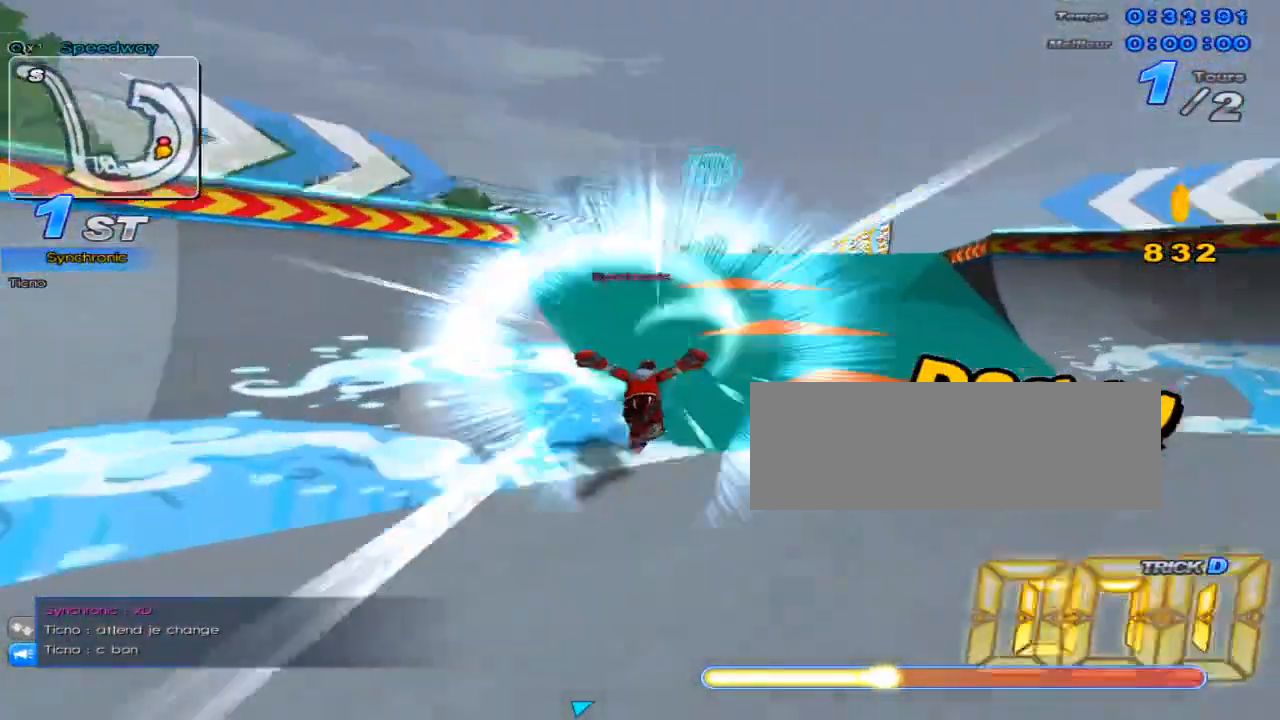
{"keys": ["up"], "events": [[317, "c", "down"], [401, "w", "up"], [468, "right", "up"], [468, "up", "up"], [501, "c", "up"], [501, "up", "down"]]}
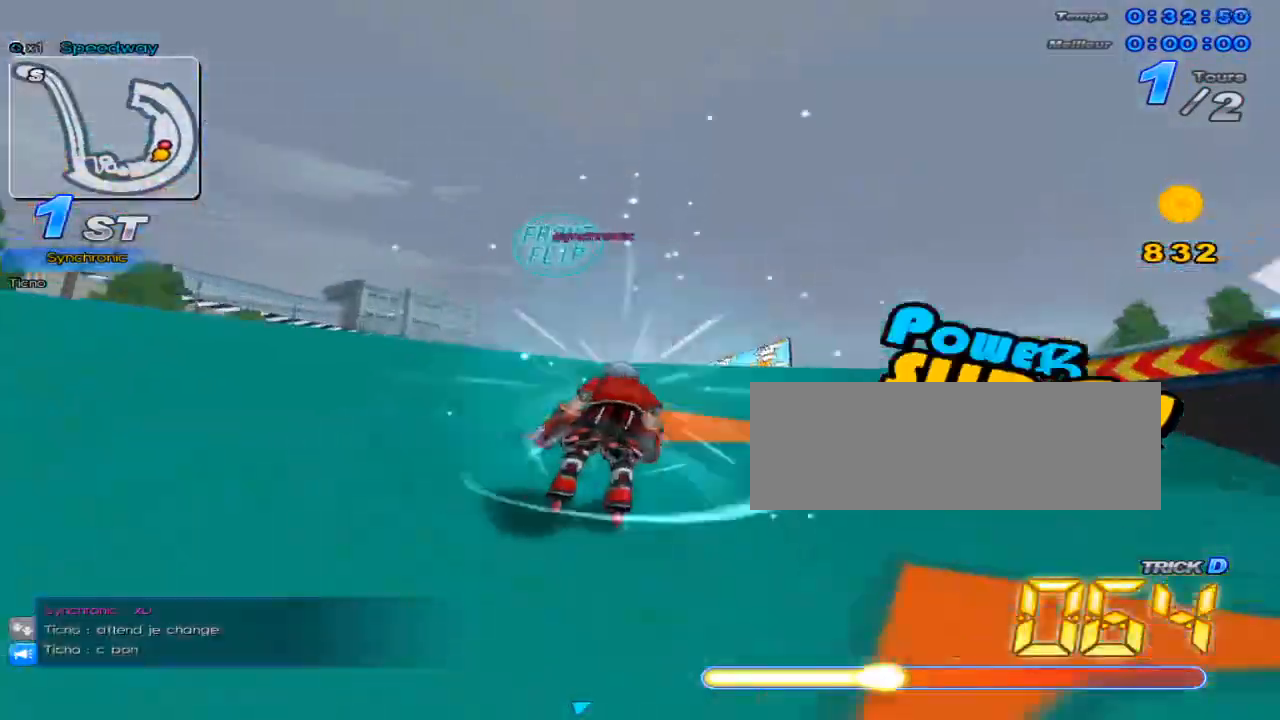
{"keys": ["up"], "events": []}
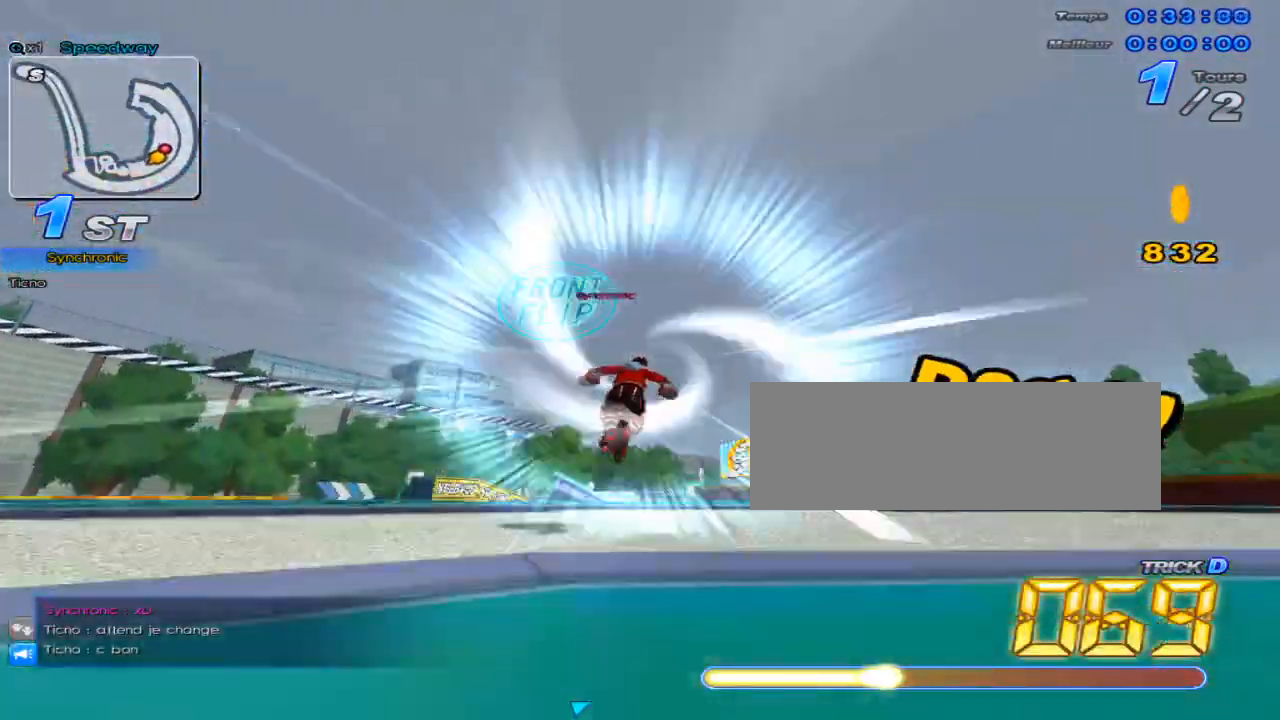
{"keys": ["up"], "events": [[284, "right", "down"], [434, "right", "up"]]}
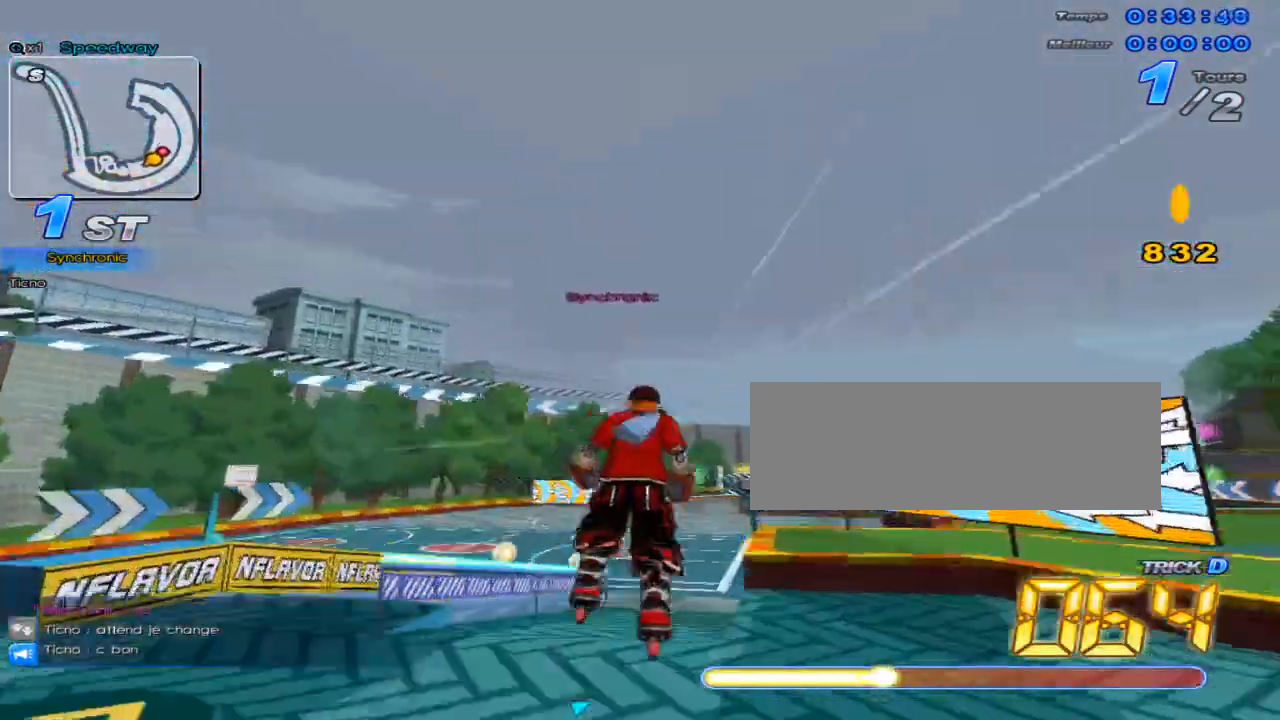
{"keys": ["up"], "events": []}
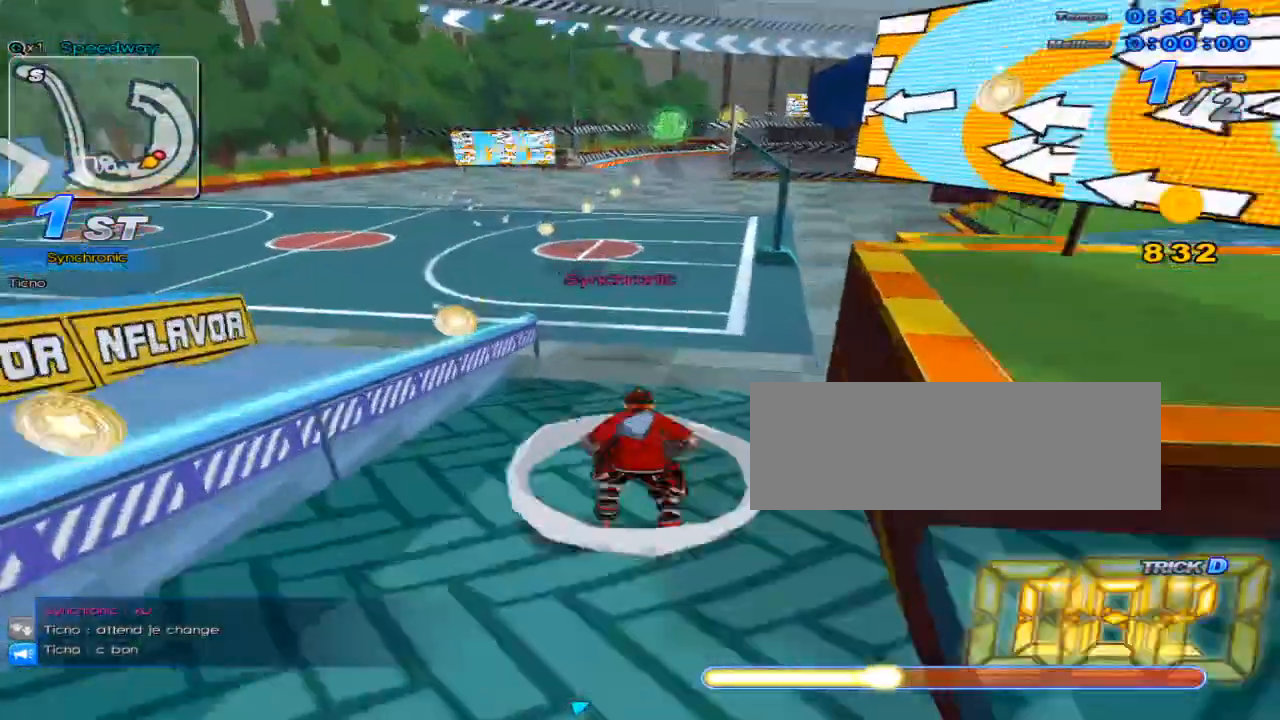
{"keys": ["right", "up", "w"], "events": [[100, "right", "down"], [167, "w", "down"]]}
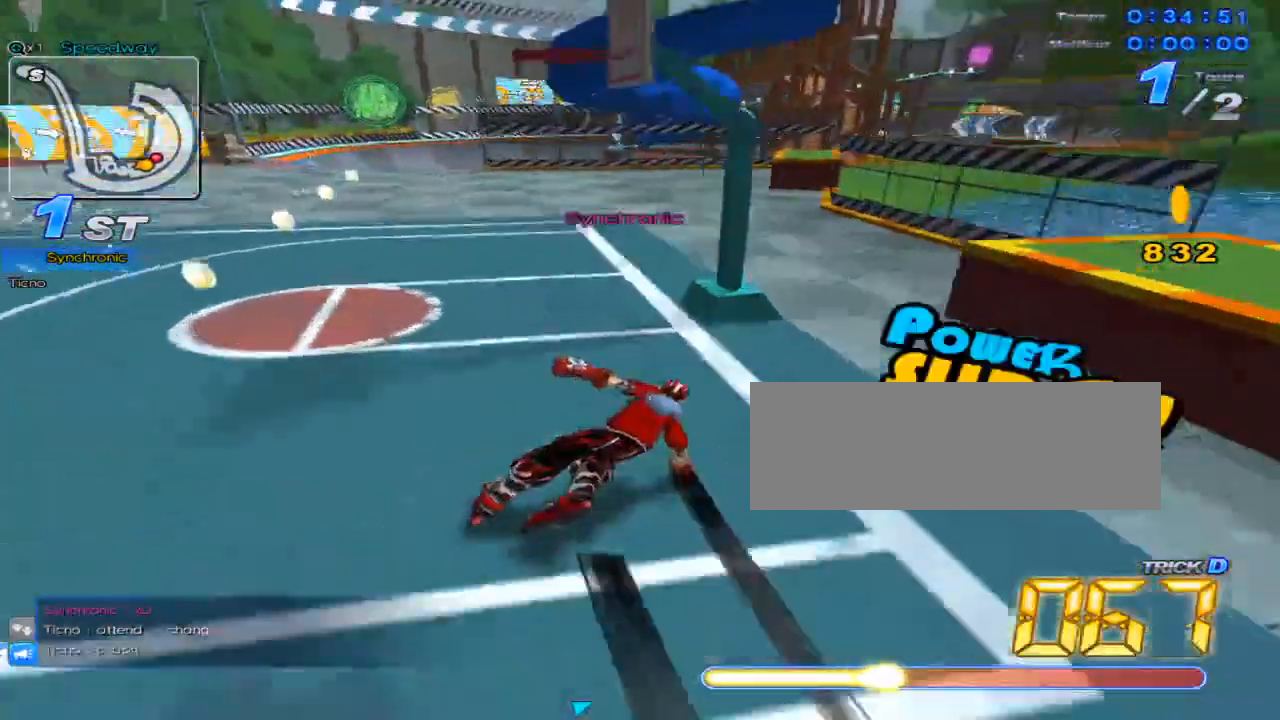
{"keys": ["up", "w"], "events": [[434, "right", "up"], [434, "w", "up"], [500, "w", "down"]]}
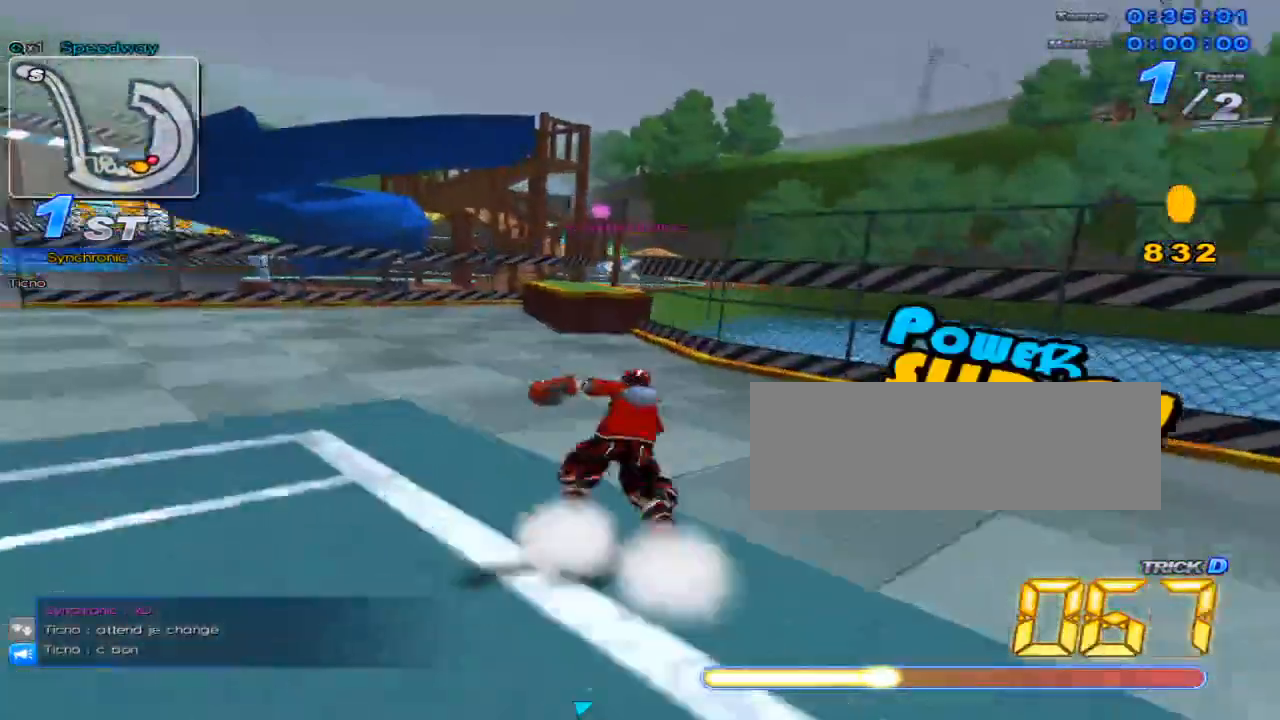
{"keys": ["c", "right", "up", "w", "x"], "events": [[317, "right", "down"], [451, "x", "down"], [468, "c", "down"]]}
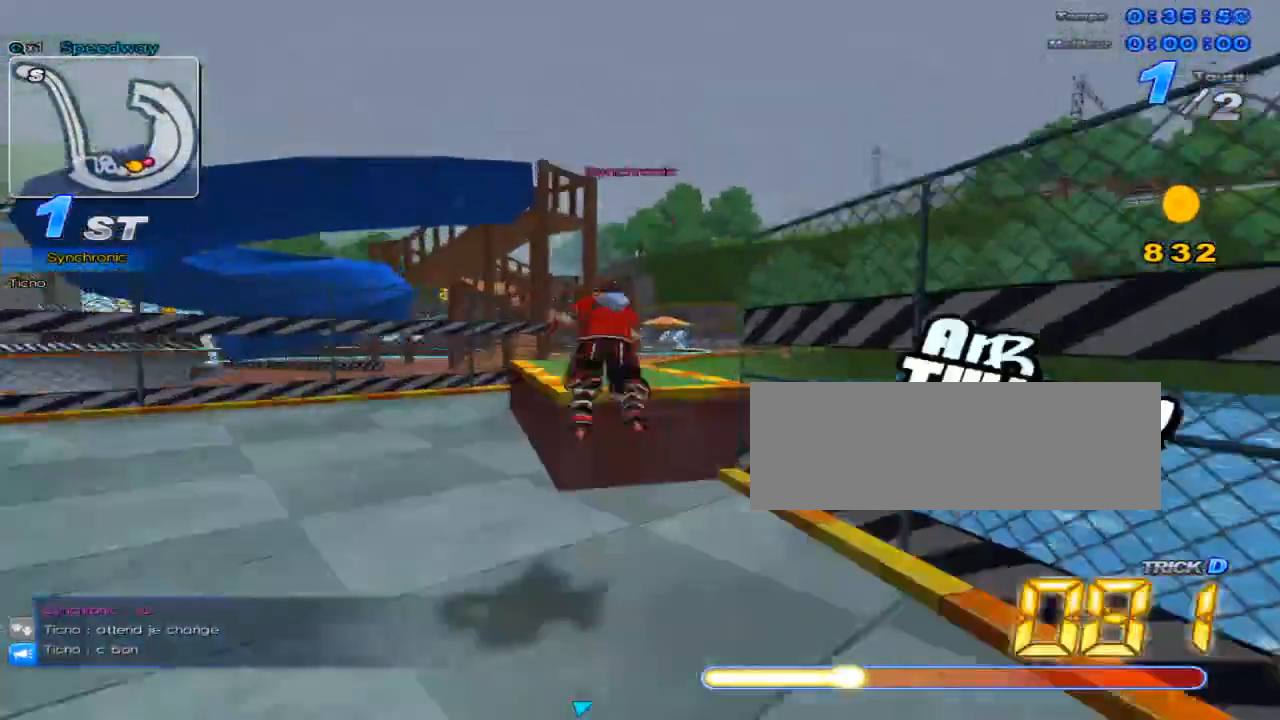
{"keys": ["c", "left", "up", "x"], "events": [[17, "w", "up"], [133, "right", "up"], [500, "left", "down"]]}
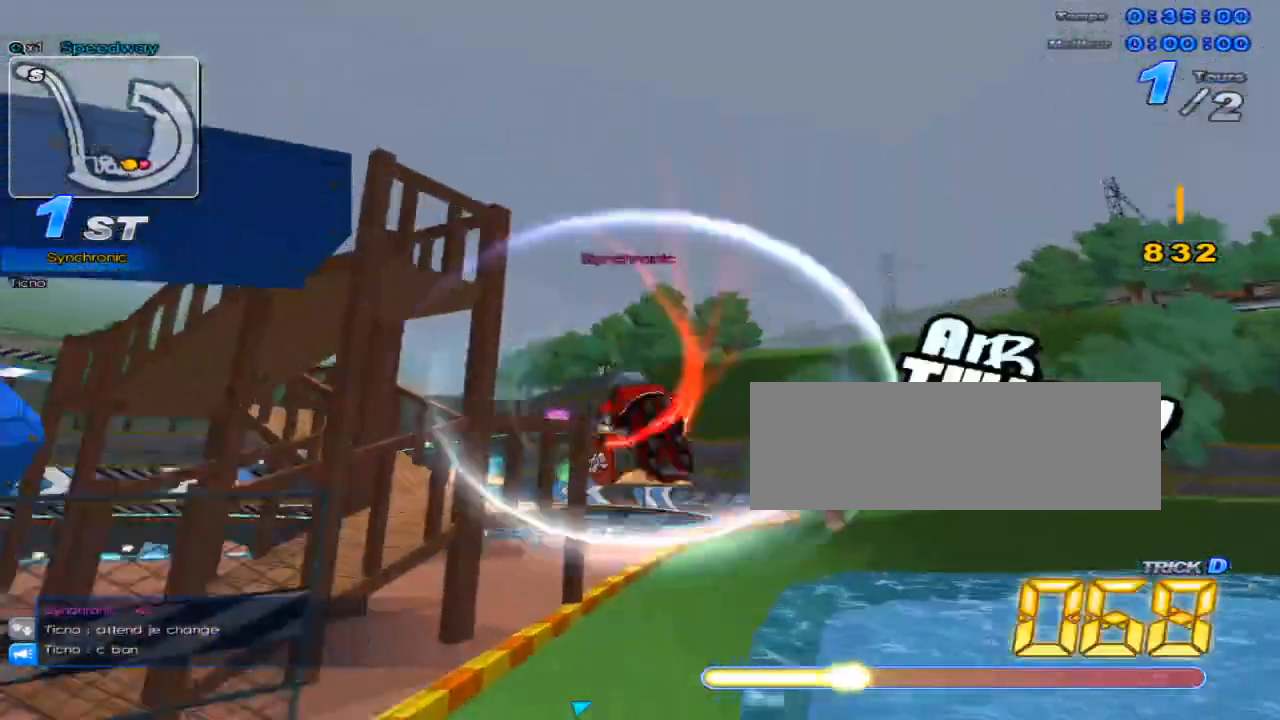
{"keys": ["left", "up"], "events": [[201, "c", "up"], [234, "x", "up"], [384, "left", "up"], [417, "left", "down"]]}
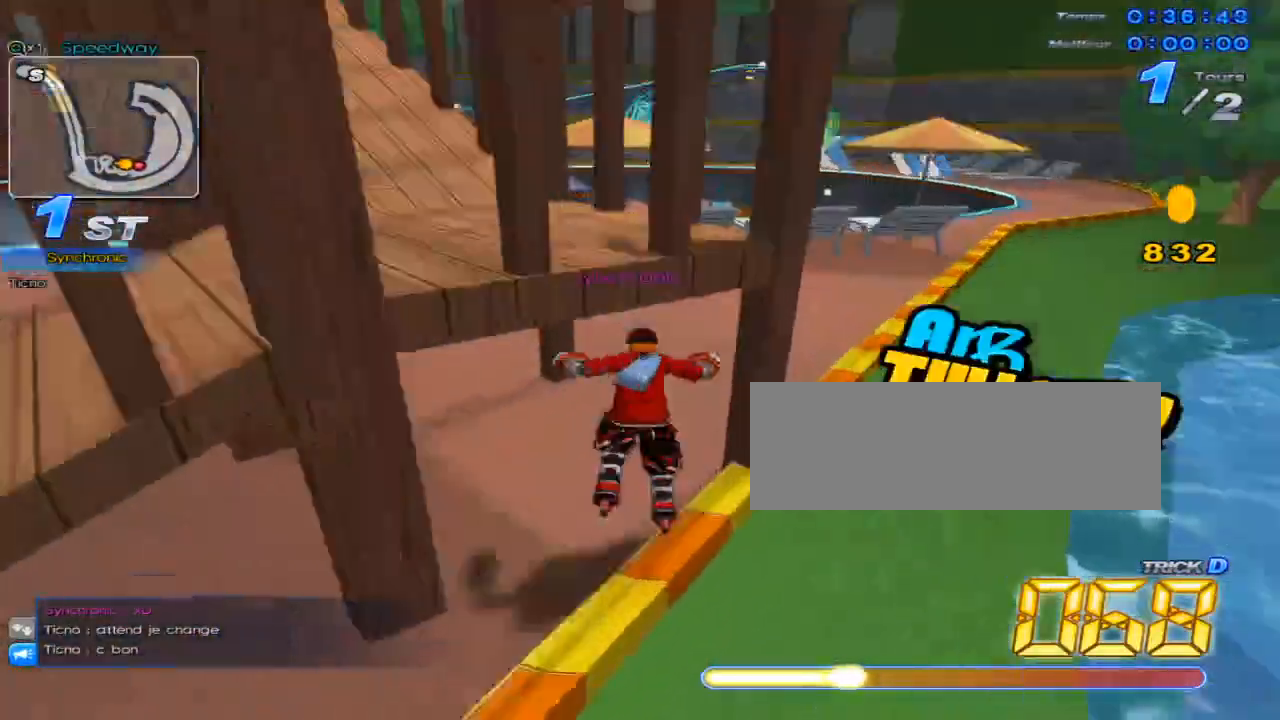
{"keys": ["left", "up"], "events": []}
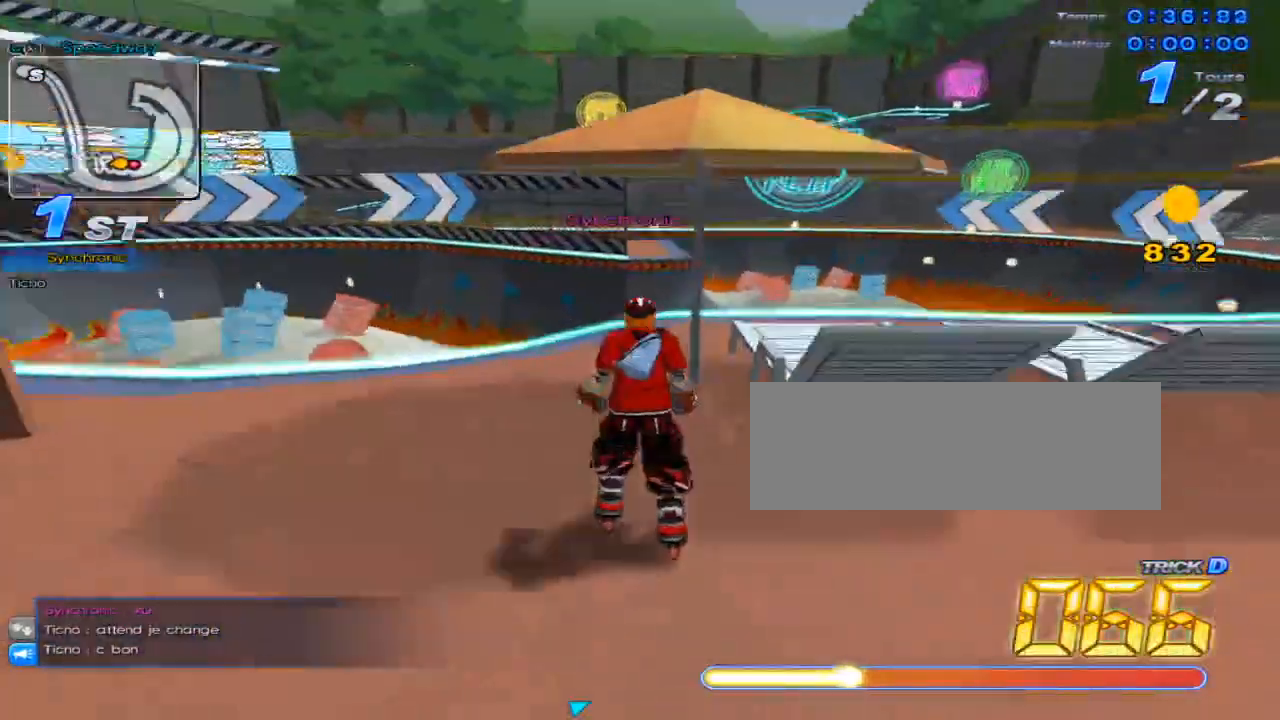
{"keys": ["up", "x"], "events": [[34, "left", "up"], [167, "w", "down"], [234, "x", "down"], [317, "w", "up"], [351, "right", "down"], [451, "right", "up"]]}
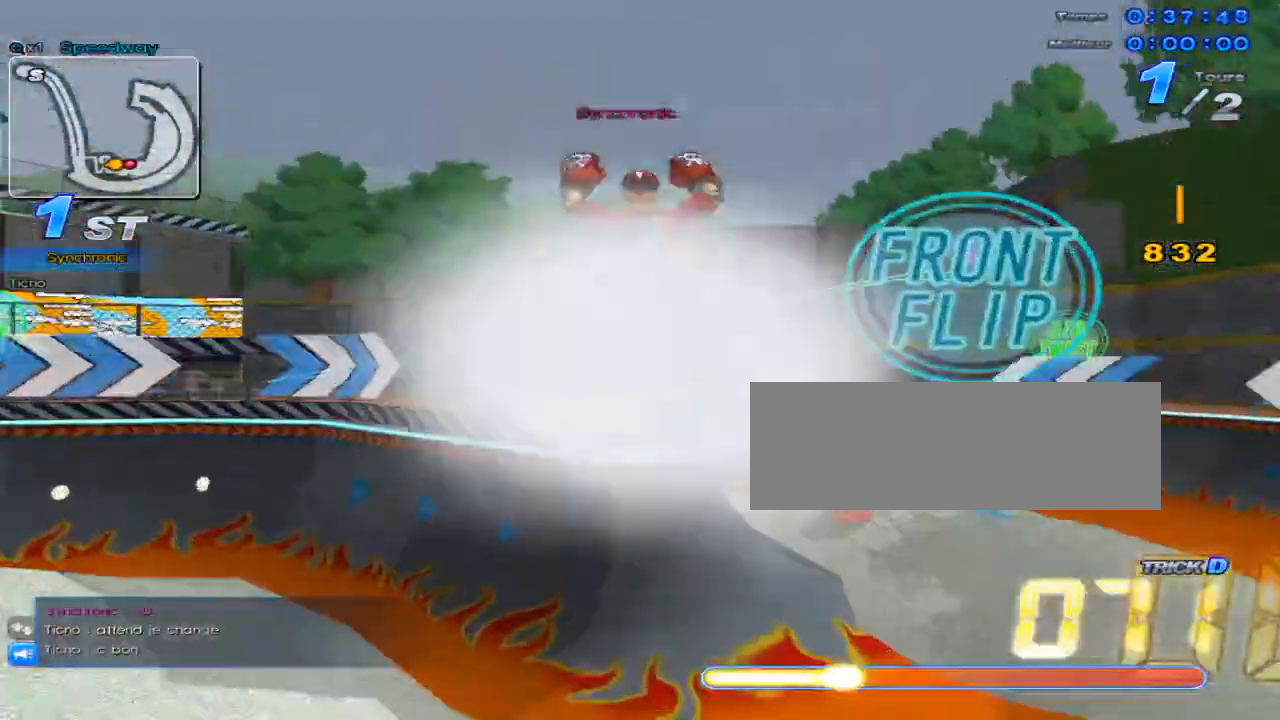
{"keys": [], "events": [[17, "up", "up"], [17, "x", "up"], [267, "down", "down"], [267, "left", "down"], [450, "down", "up"], [484, "left", "up"]]}
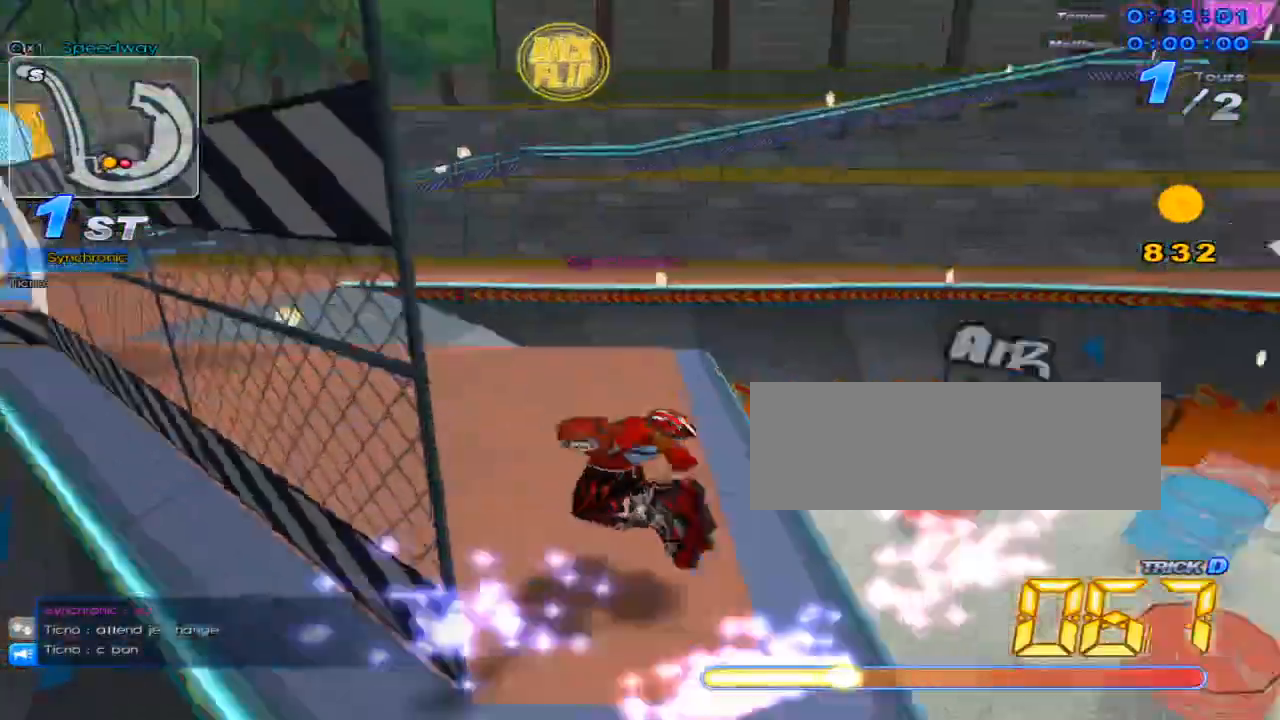
{"keys": ["right", "up", "x"], "events": [[50, "up", "down"], [217, "w", "down"], [334, "x", "down"], [401, "w", "up"], [434, "right", "down"]]}
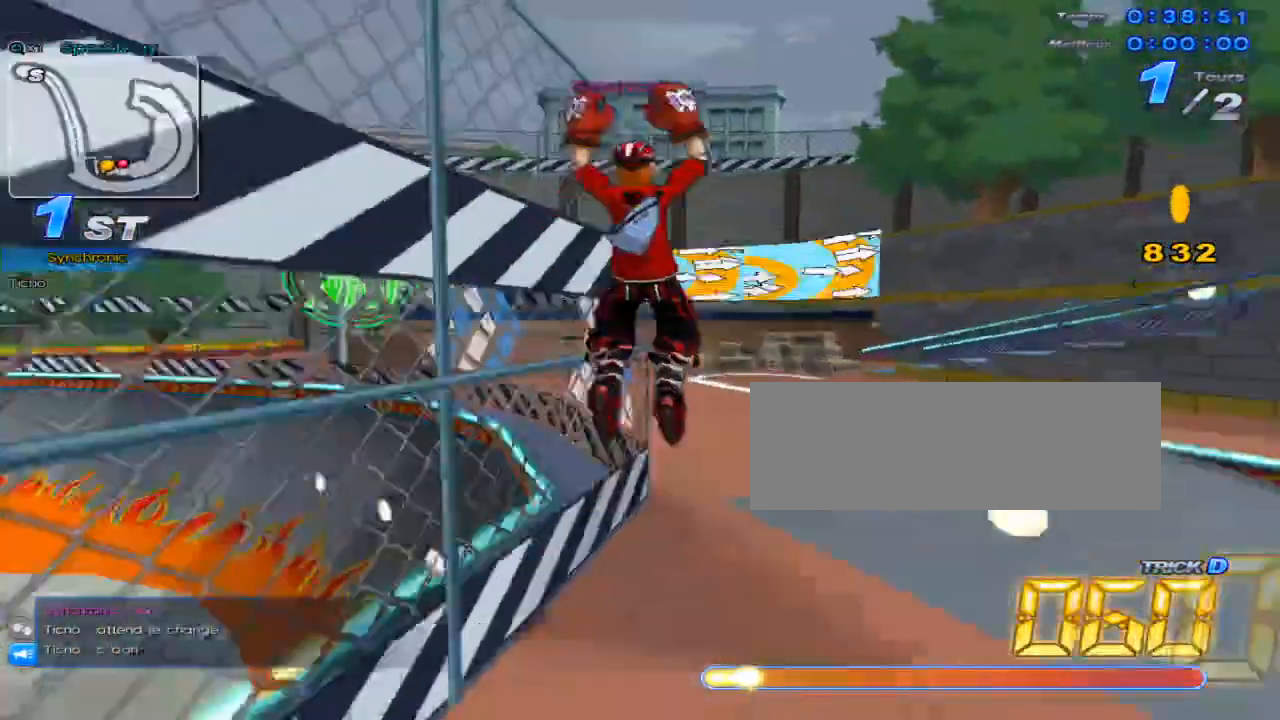
{"keys": ["down", "right"], "events": [[150, "up", "up"], [150, "x", "up"], [217, "right", "up"], [317, "down", "down"], [317, "right", "down"]]}
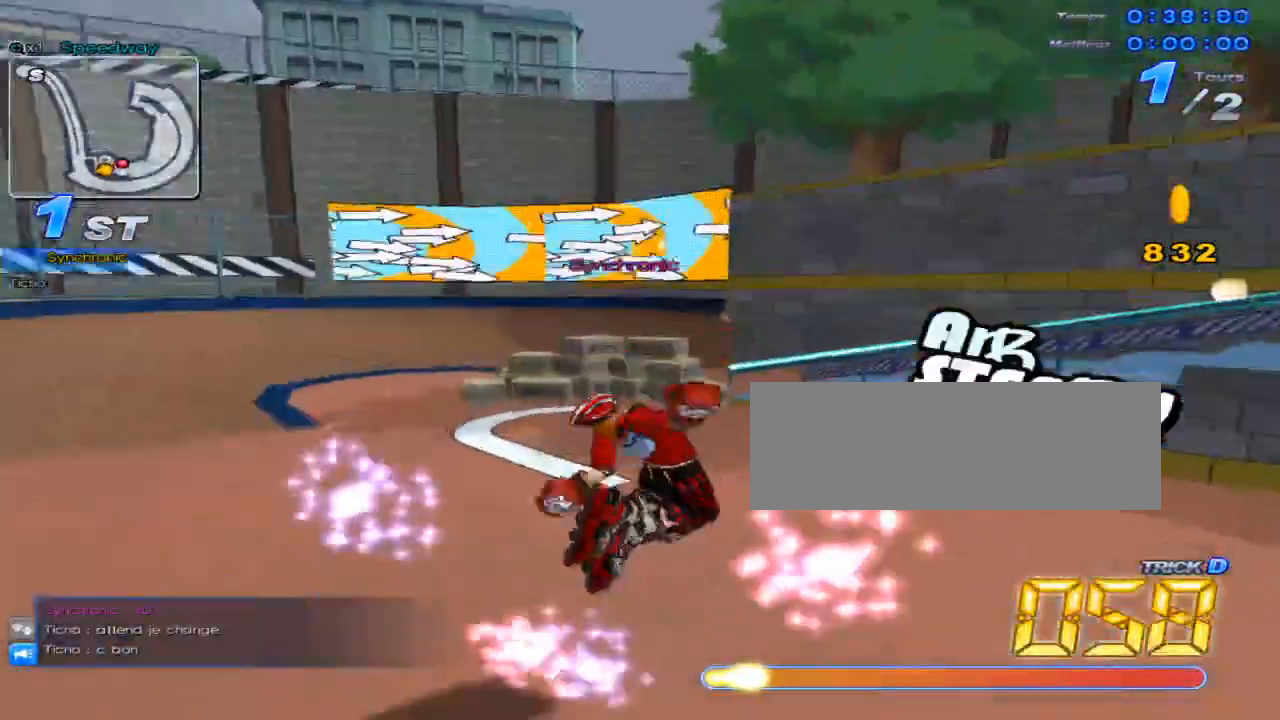
{"keys": ["up", "x"], "events": [[17, "down", "up"], [17, "right", "up"], [117, "up", "down"], [151, "right", "down"], [334, "x", "down"], [468, "right", "up"]]}
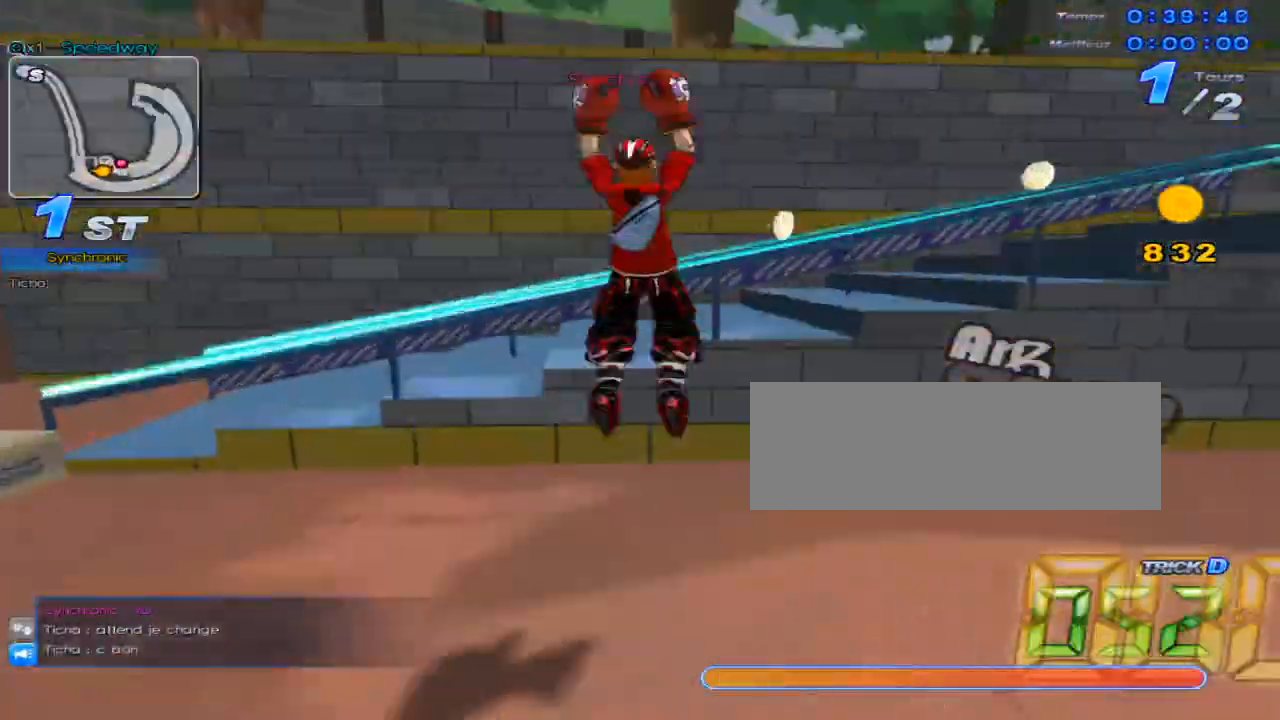
{"keys": [], "events": [[33, "c", "down"], [200, "x", "up"], [250, "c", "up"], [500, "up", "up"]]}
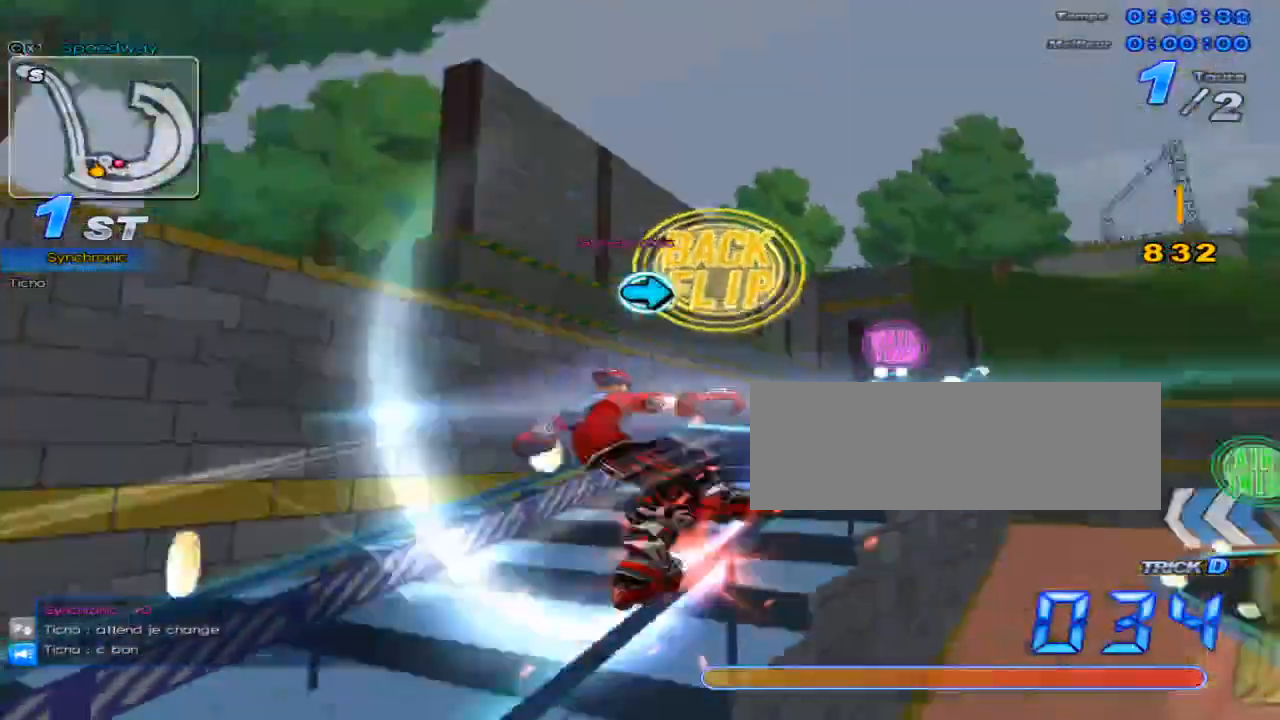
{"keys": ["c", "down", "w", "x"], "events": [[151, "right", "down"], [217, "right", "up"], [334, "w", "down"], [384, "down", "down"], [434, "x", "down"], [468, "c", "down"]]}
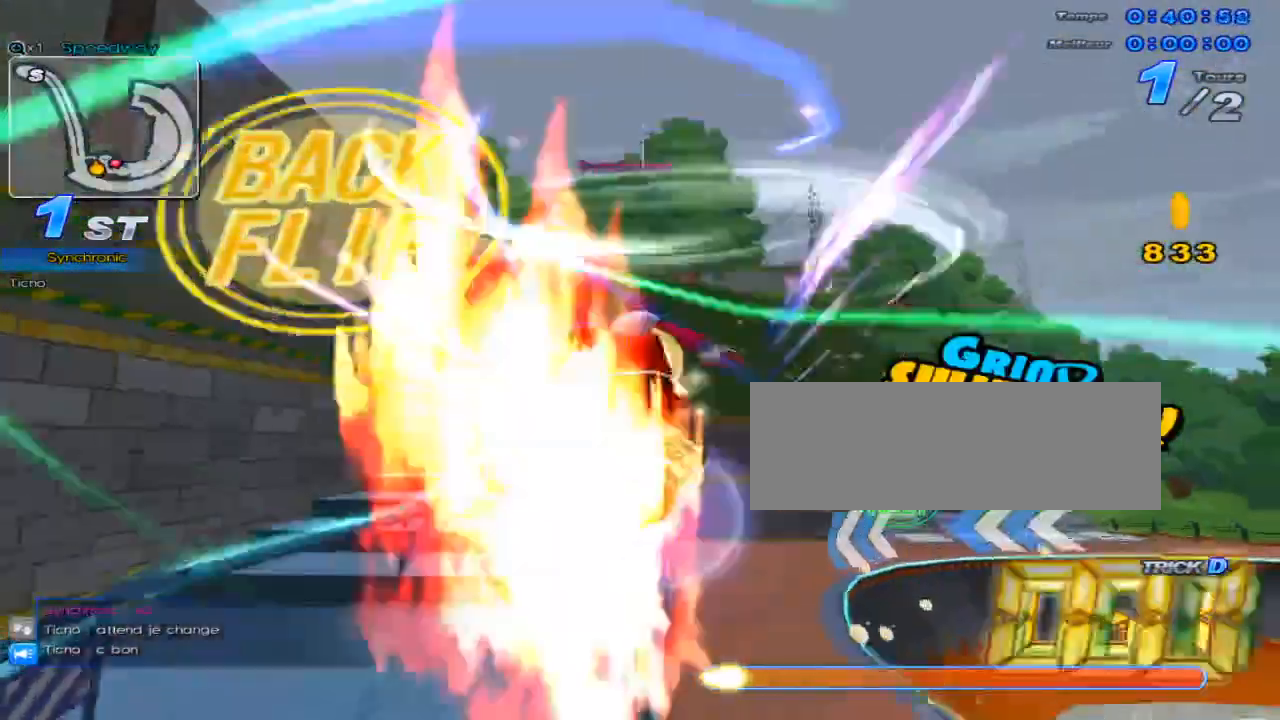
{"keys": ["w"], "events": [[33, "w", "up"], [83, "c", "up"], [83, "x", "up"], [133, "down", "up"], [500, "w", "down"]]}
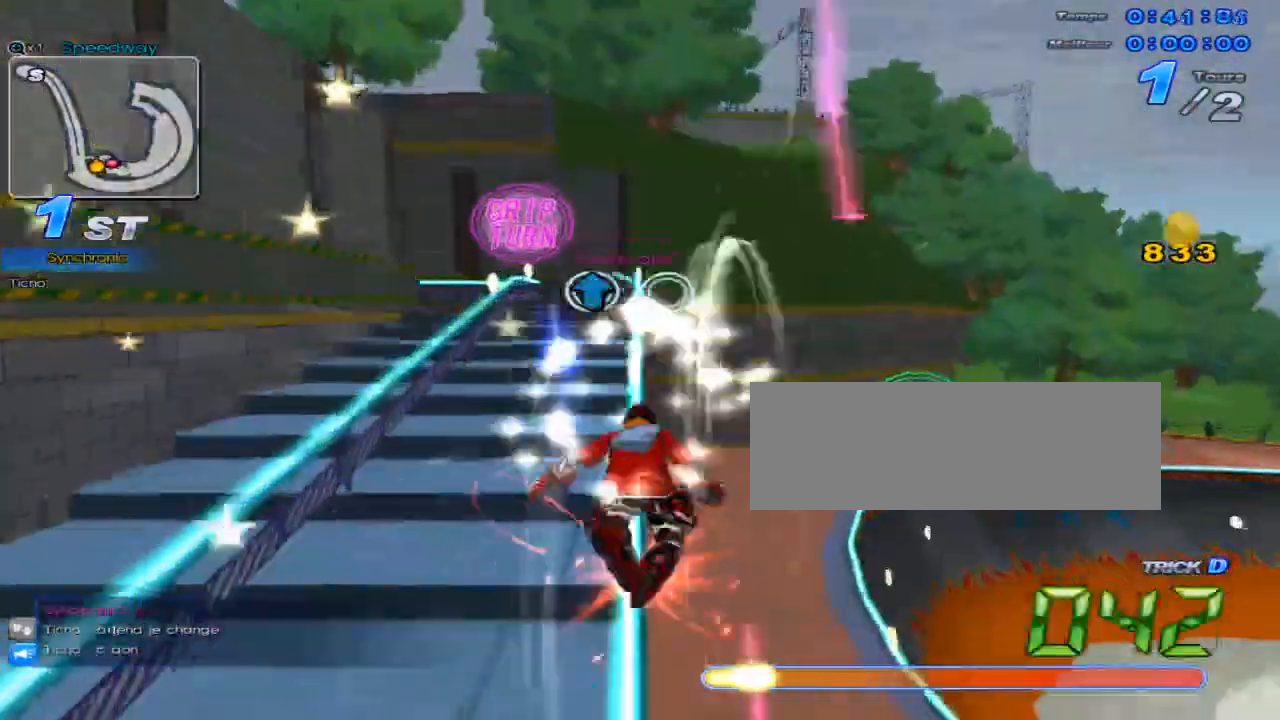
{"keys": ["c", "up", "x"], "events": [[251, "left", "down"], [317, "x", "down"], [351, "c", "down"], [384, "w", "up"], [417, "up", "down"], [501, "left", "up"]]}
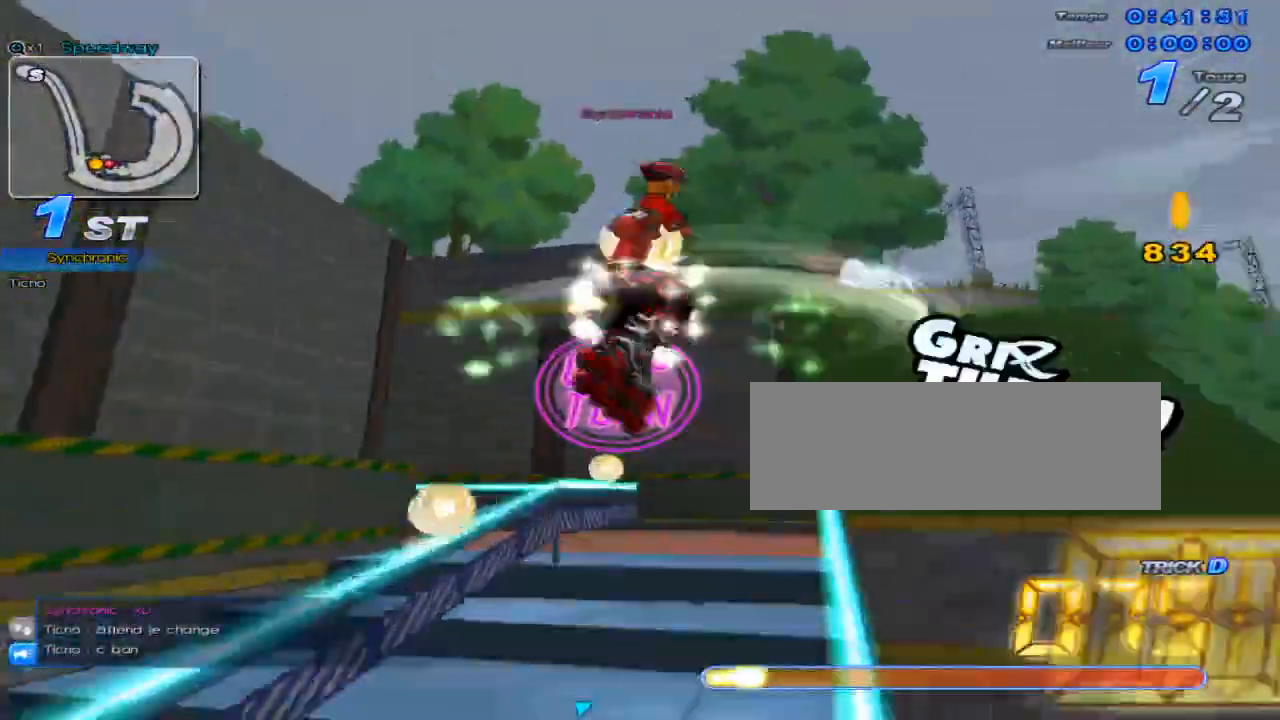
{"keys": ["up"], "events": [[33, "c", "up"], [33, "x", "up"], [133, "right", "down"], [233, "right", "up"]]}
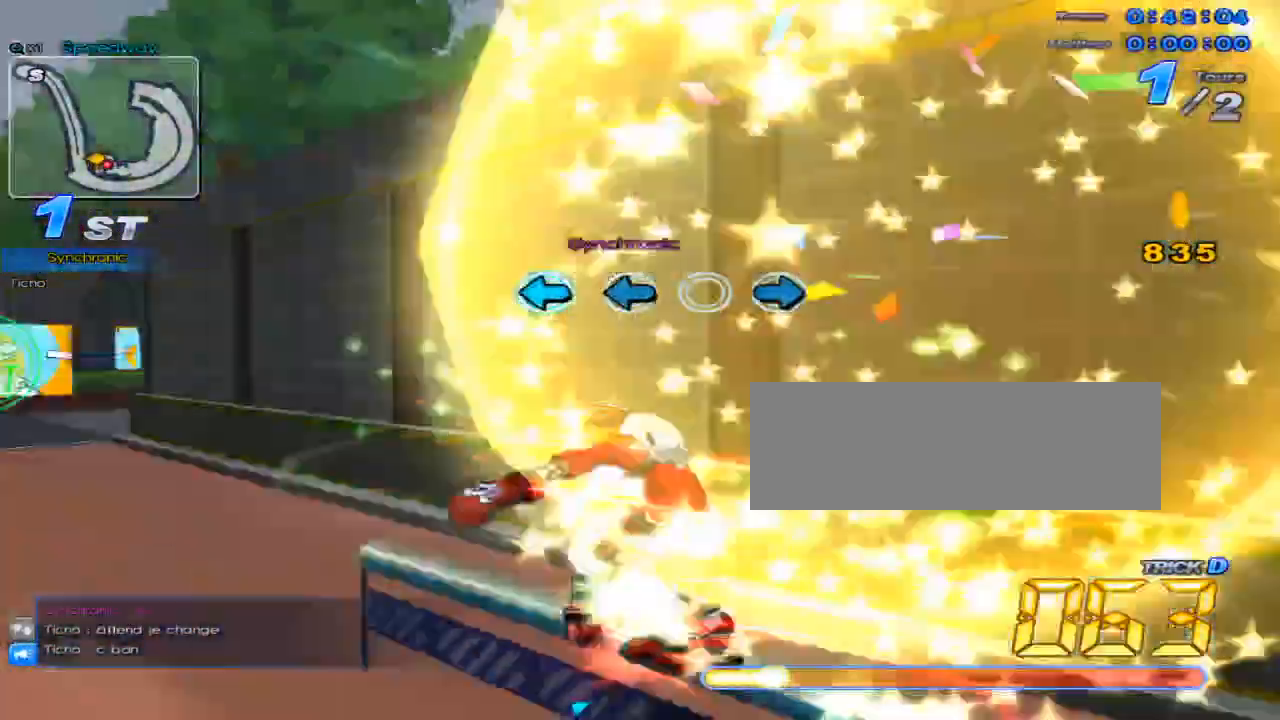
{"keys": ["up", "x"], "events": [[84, "w", "down"], [184, "x", "down"], [251, "w", "up"]]}
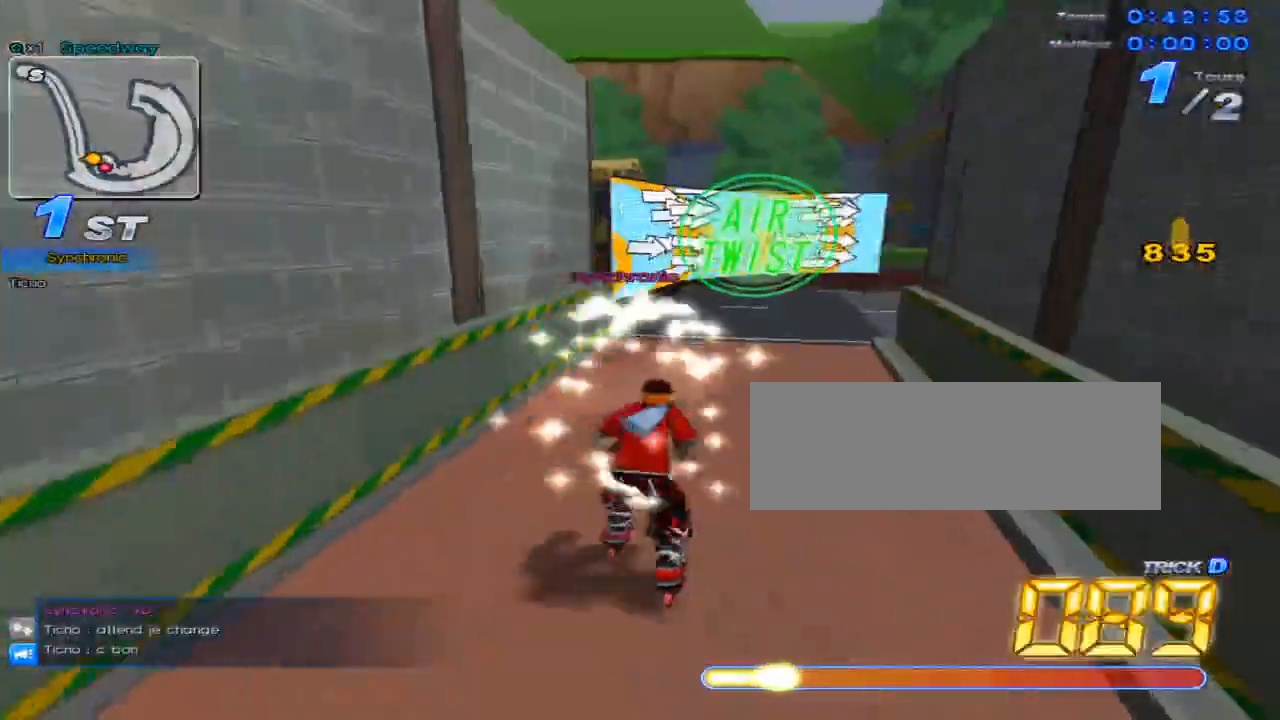
{"keys": ["left", "up"], "events": [[67, "left", "down"], [100, "x", "up"], [167, "x", "down"], [267, "c", "down"], [450, "c", "up"], [450, "x", "up"]]}
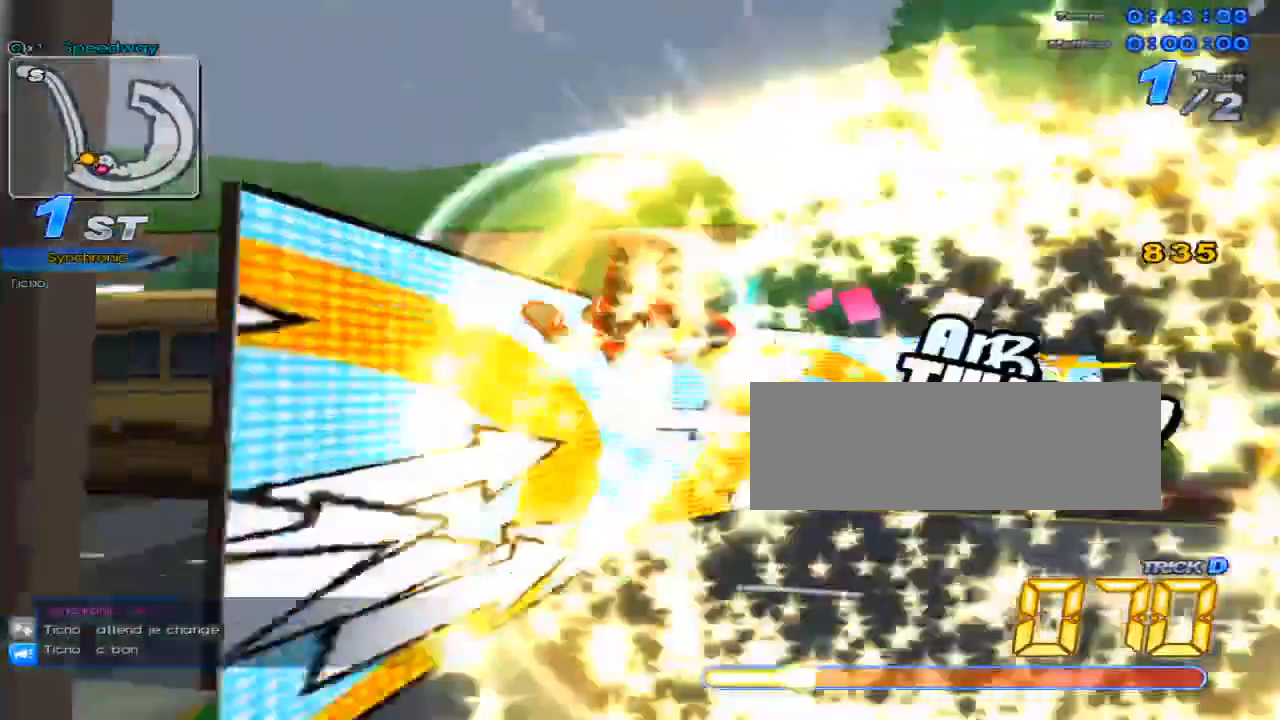
{"keys": ["right", "up"], "events": [[84, "left", "up"], [217, "right", "down"]]}